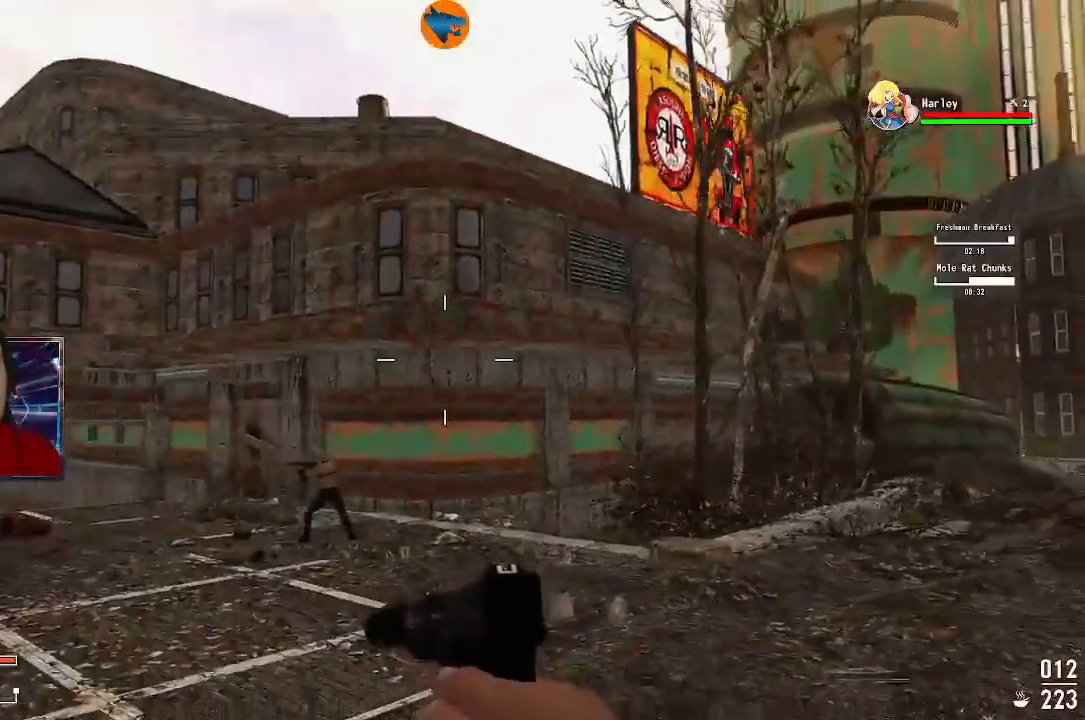
Gameplay with a controller (Xbox layout); each line is a JSON object with the inputs held at the frame after it. "events" lists button and stick changes between this image and that frame as [ms after this image, input, new state], when the widget could be followed in between.
{"buttons": [], "left_stick": "down", "right_stick": "left", "events": []}
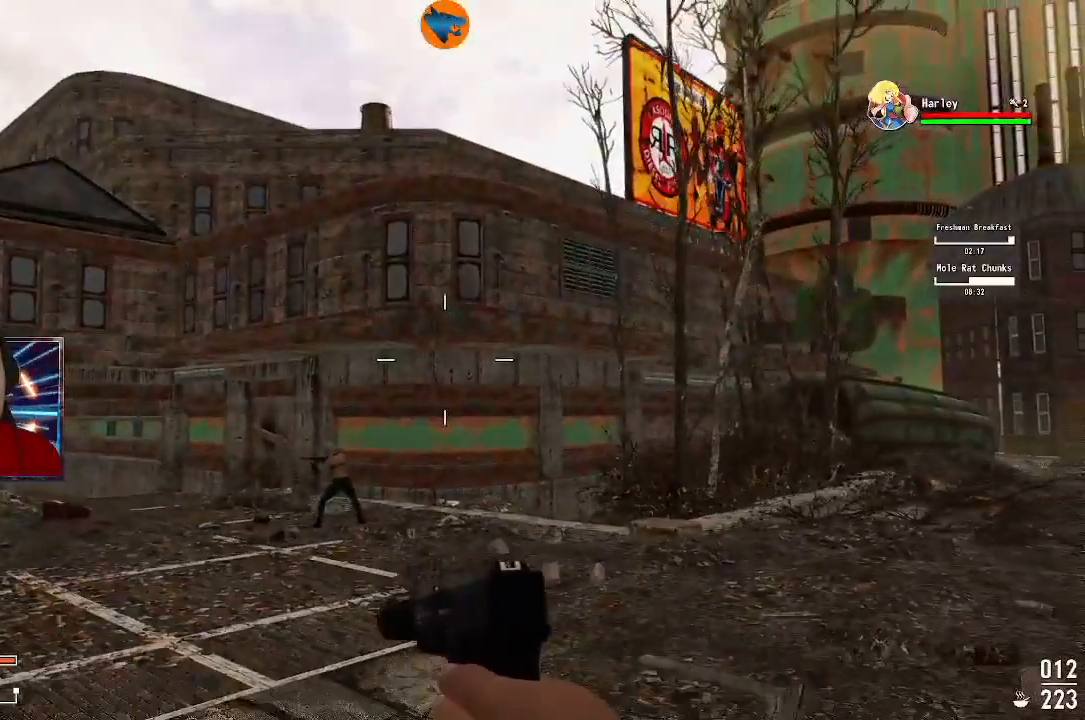
{"buttons": [], "left_stick": "down", "right_stick": "center", "events": [[267, "X", "down"], [300, "X", "up"], [333, "right_stick", "up-left"], [433, "right_stick", "center"]]}
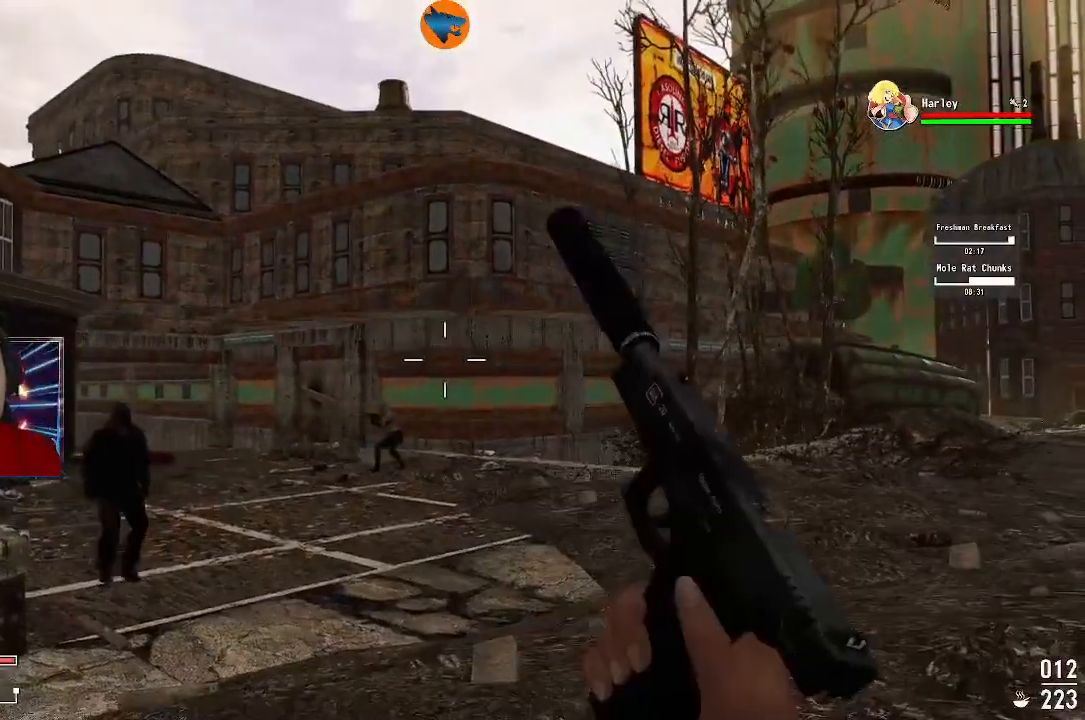
{"buttons": [], "left_stick": "center", "right_stick": "center", "events": [[133, "left_stick", "center"]]}
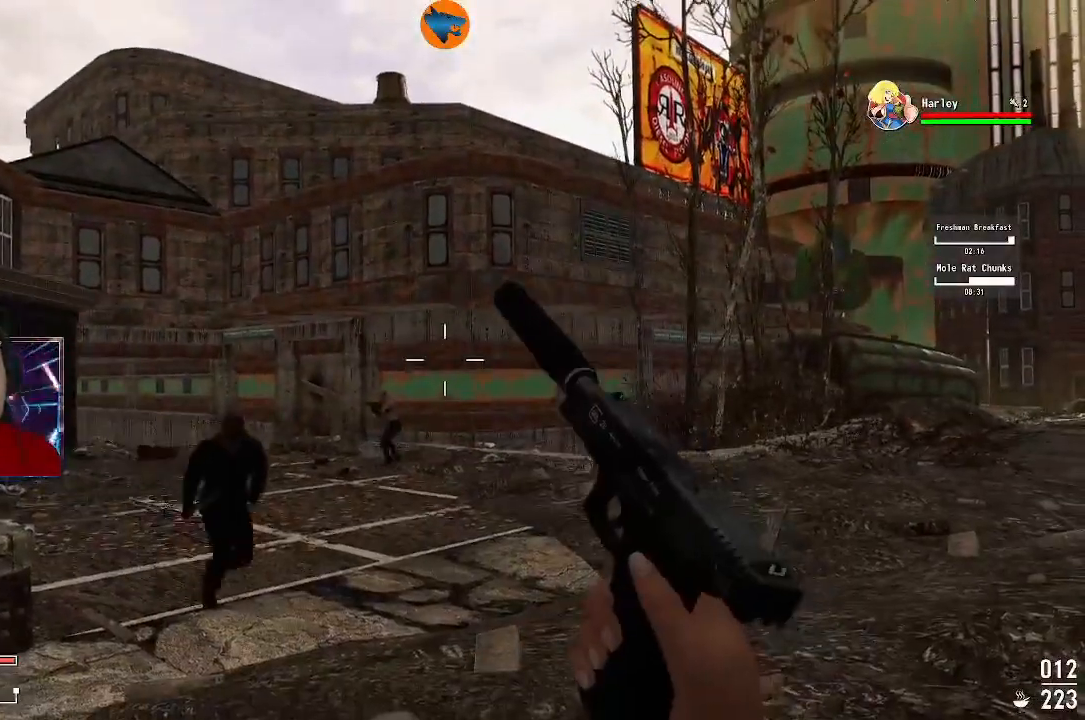
{"buttons": [], "left_stick": "center", "right_stick": "center", "events": []}
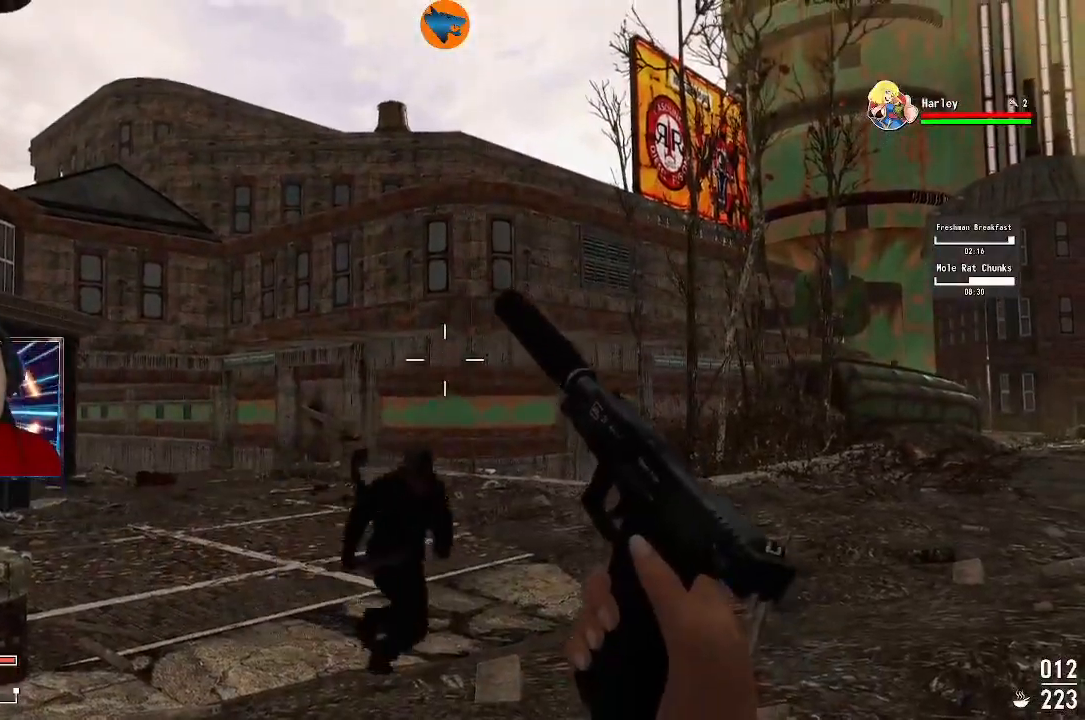
{"buttons": [], "left_stick": "center", "right_stick": "left", "events": [[500, "right_stick", "left"]]}
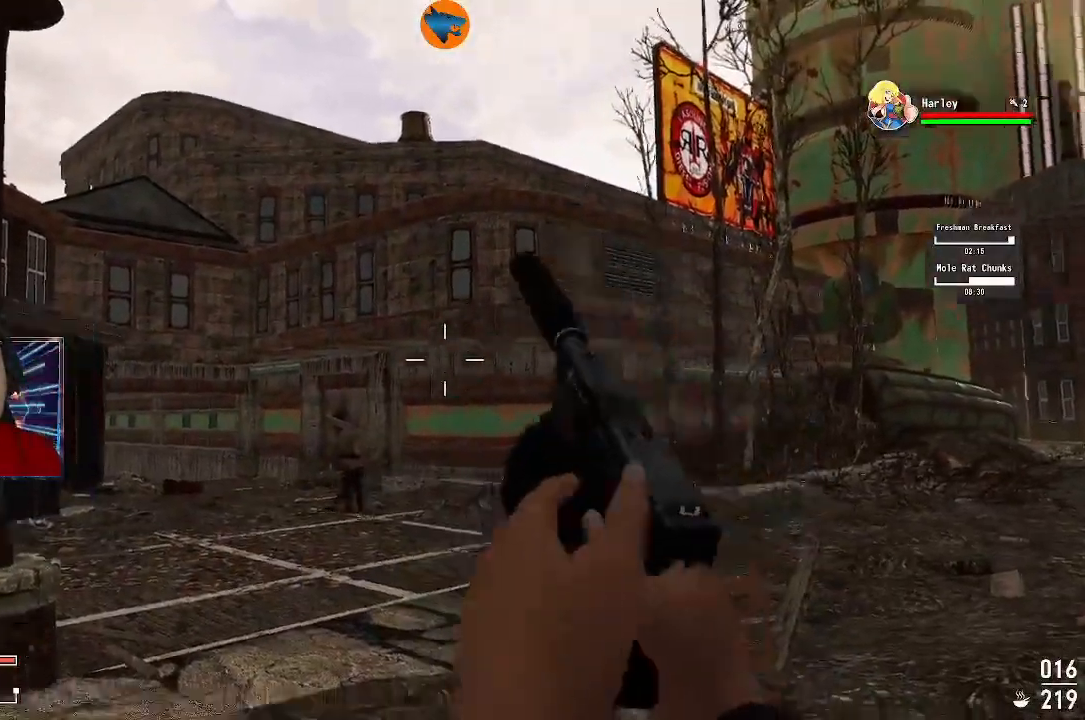
{"buttons": [], "left_stick": "center", "right_stick": "left", "events": []}